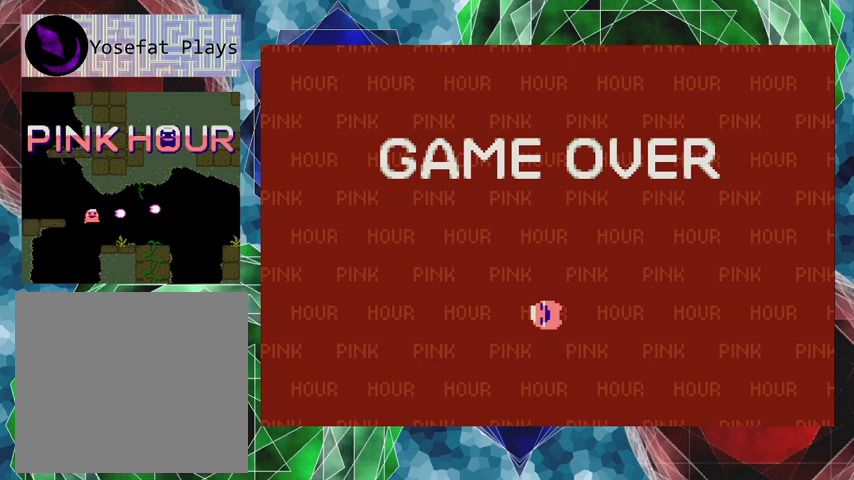
Gameplay with a controller (Nintendo layout); each line is a JSON object with the inputs held at the frame after it. "events" lists button and stick changes between this image and that frame as [ms after this image, input, new state], when the widget could be followed in between. Not read: L3 R3 right_stick.
{"buttons": ["B"], "left_stick": "center", "events": [[433, "B", "down"]]}
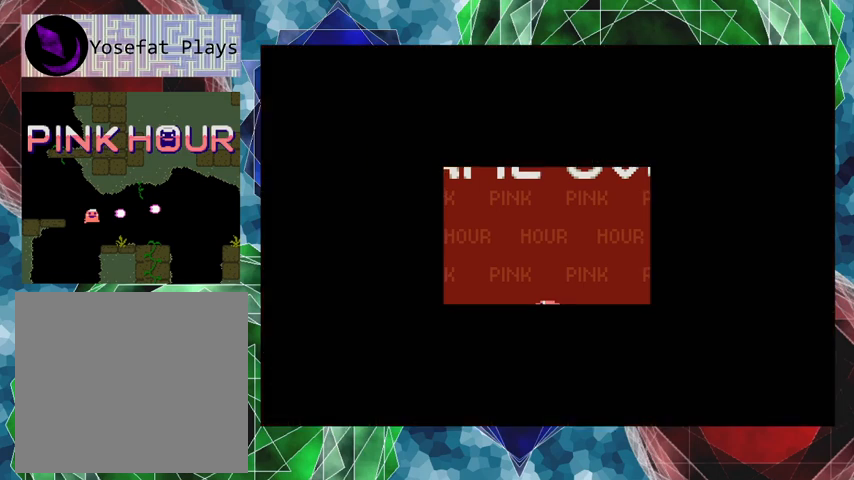
{"buttons": [], "left_stick": "center", "events": [[67, "B", "up"]]}
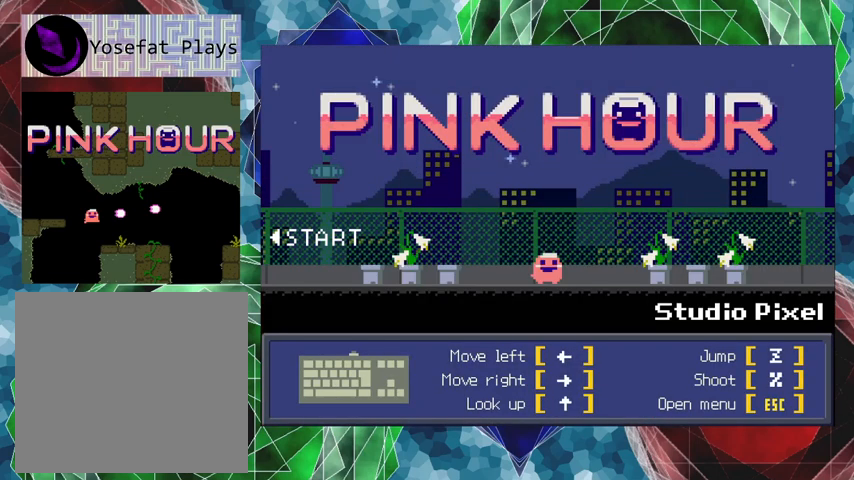
{"buttons": [], "left_stick": "center", "events": []}
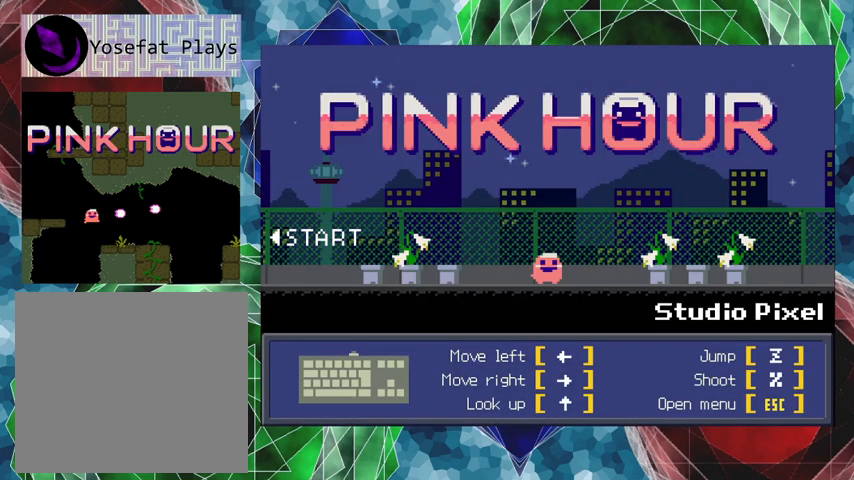
{"buttons": ["DPAD_LEFT"], "left_stick": "center", "events": [[67, "DPAD_LEFT", "down"]]}
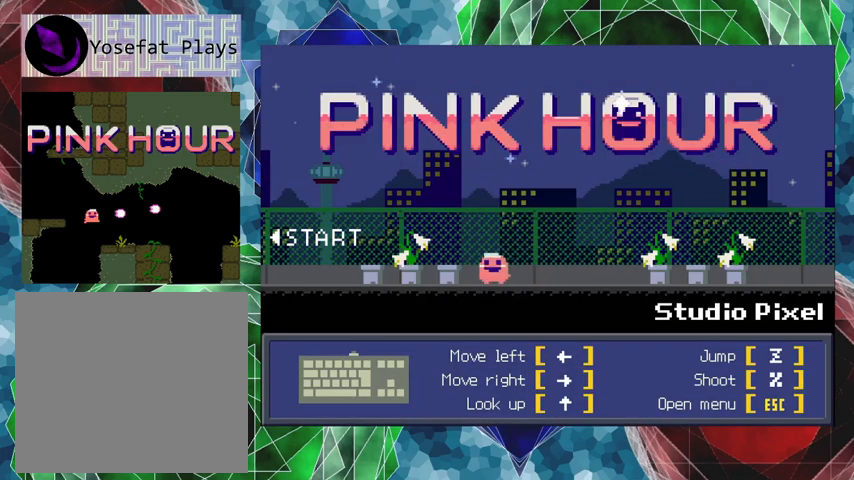
{"buttons": ["DPAD_LEFT"], "left_stick": "center", "events": []}
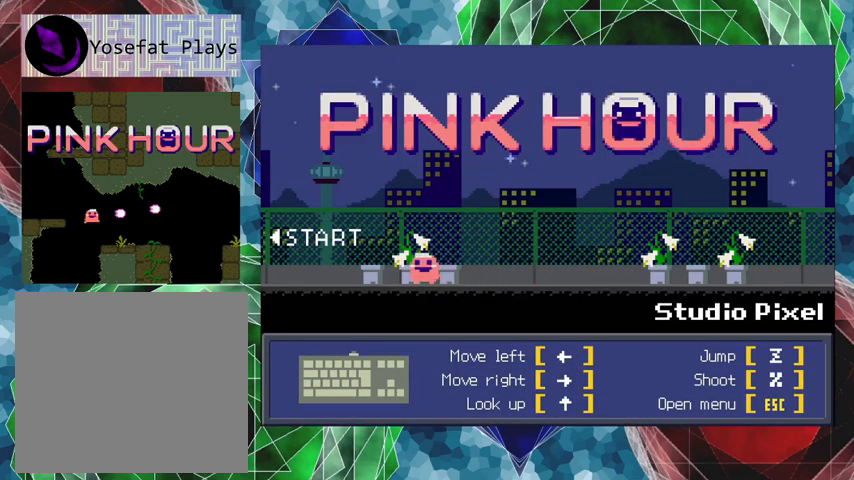
{"buttons": ["DPAD_LEFT"], "left_stick": "center", "events": []}
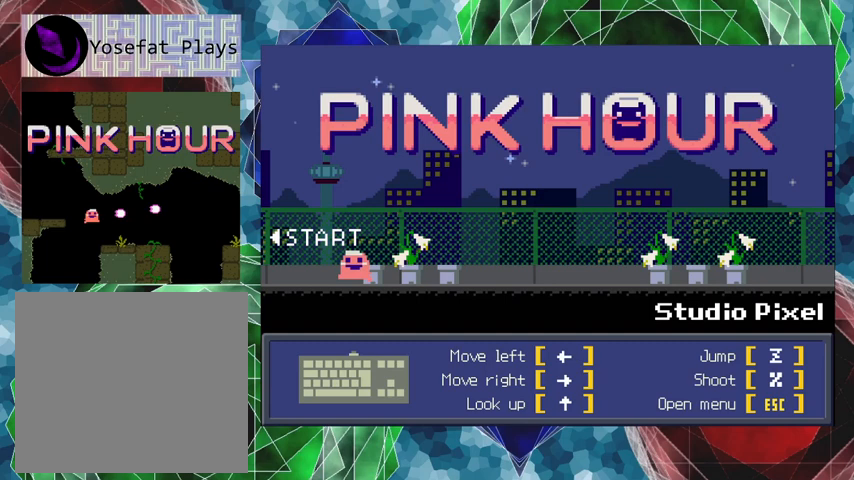
{"buttons": ["DPAD_LEFT"], "left_stick": "center", "events": []}
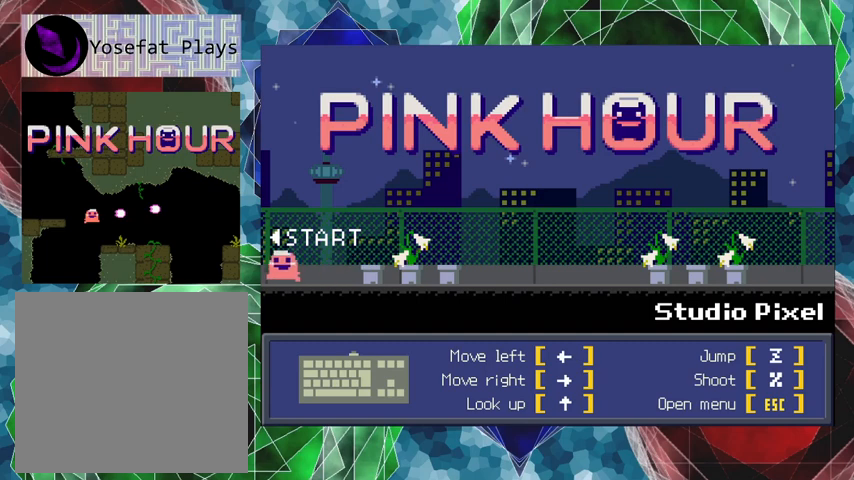
{"buttons": [], "left_stick": "center", "events": [[433, "DPAD_LEFT", "up"]]}
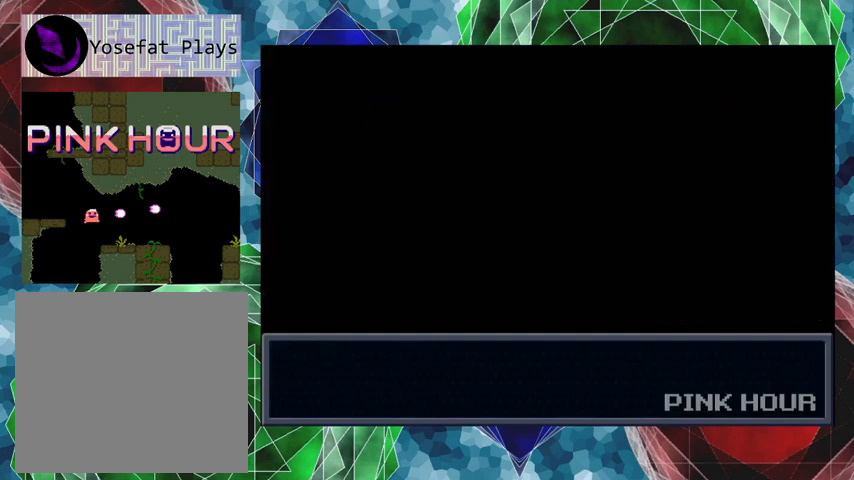
{"buttons": [], "left_stick": "center", "events": []}
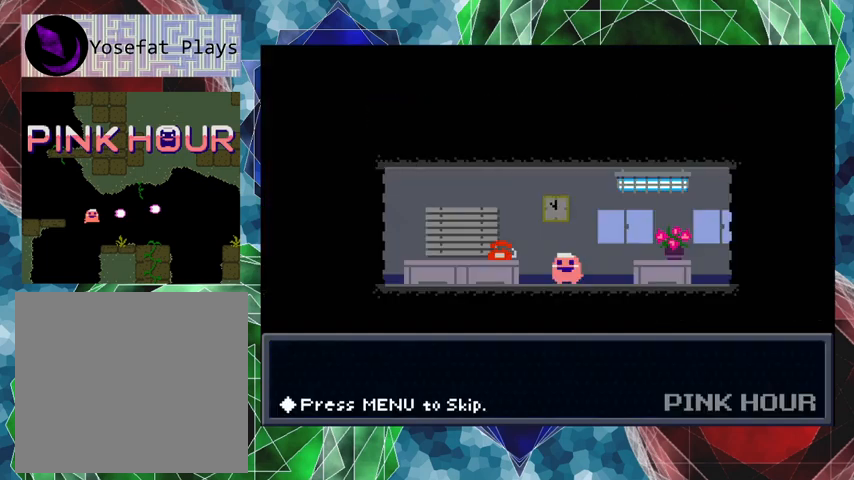
{"buttons": [], "left_stick": "center", "events": [[267, "DPAD_LEFT", "down"], [500, "DPAD_LEFT", "up"]]}
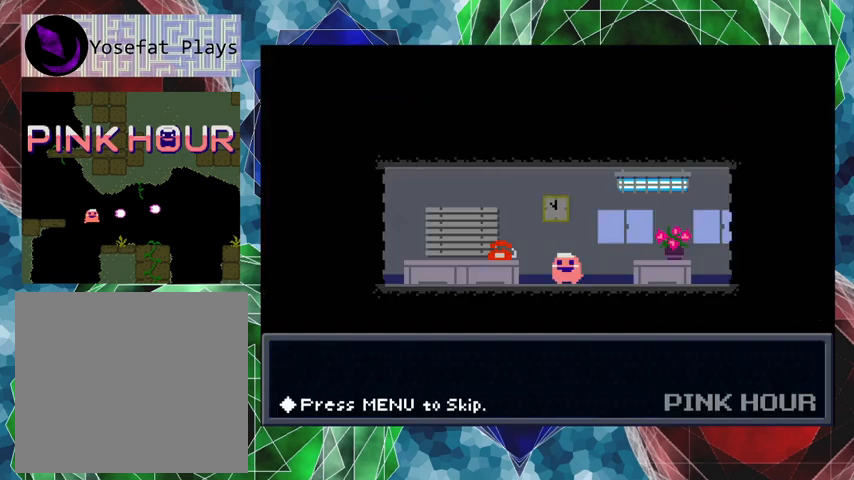
{"buttons": ["X"], "left_stick": "center", "events": [[467, "X", "down"]]}
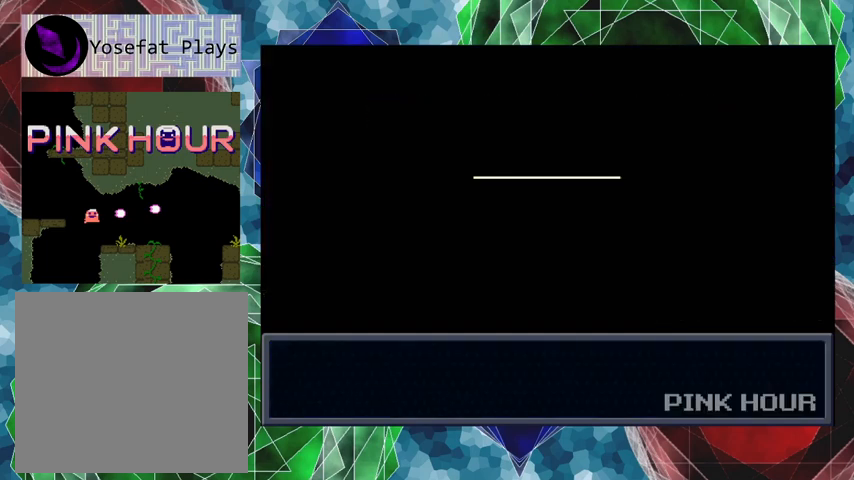
{"buttons": [], "left_stick": "center", "events": [[67, "X", "up"]]}
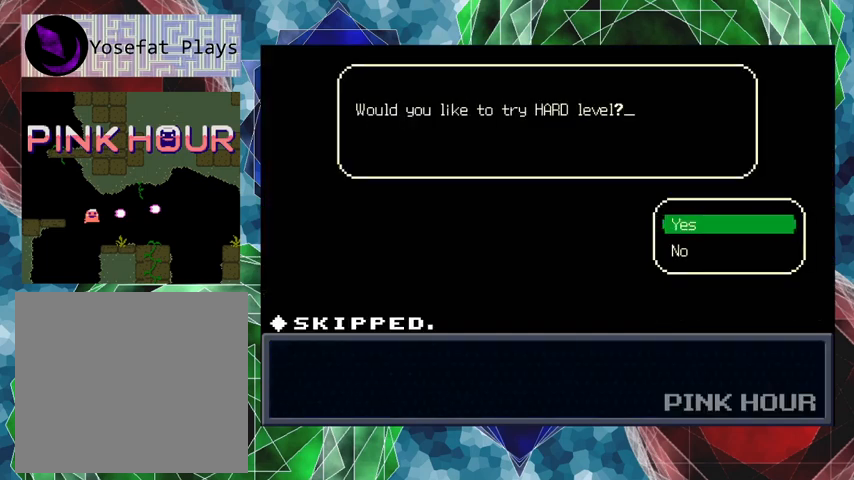
{"buttons": [], "left_stick": "center", "events": [[233, "B", "down"], [400, "B", "up"]]}
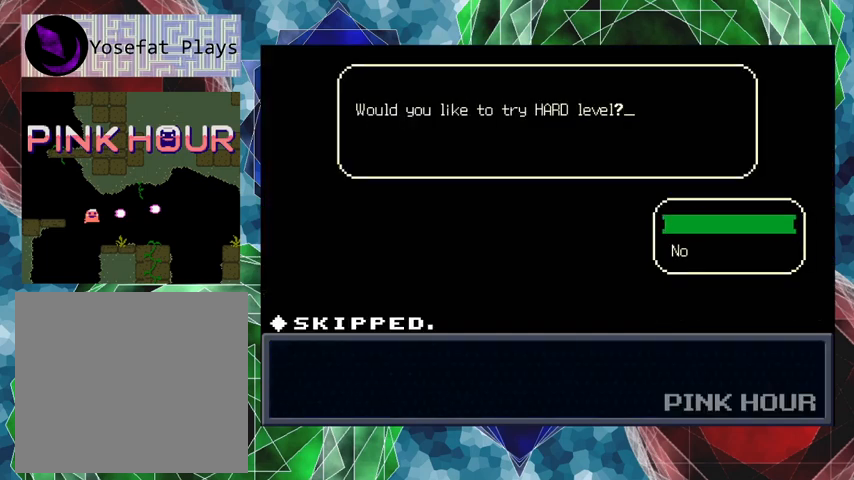
{"buttons": [], "left_stick": "center", "events": []}
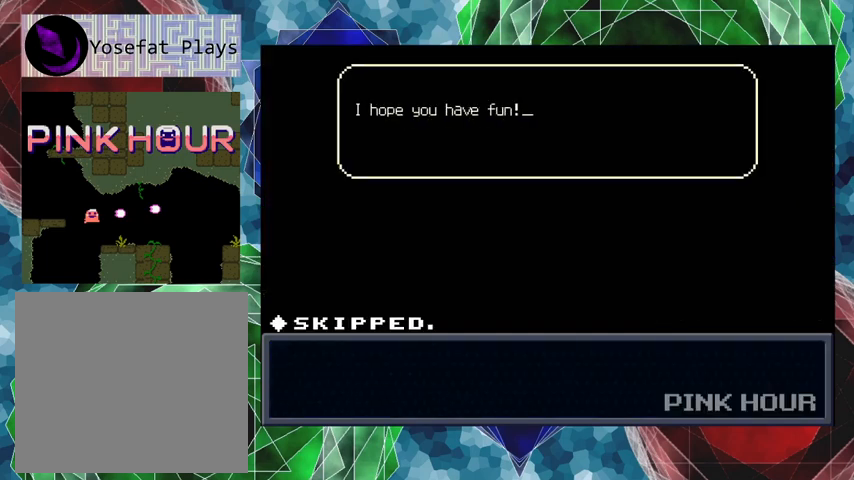
{"buttons": [], "left_stick": "center", "events": [[167, "B", "down"], [333, "B", "up"]]}
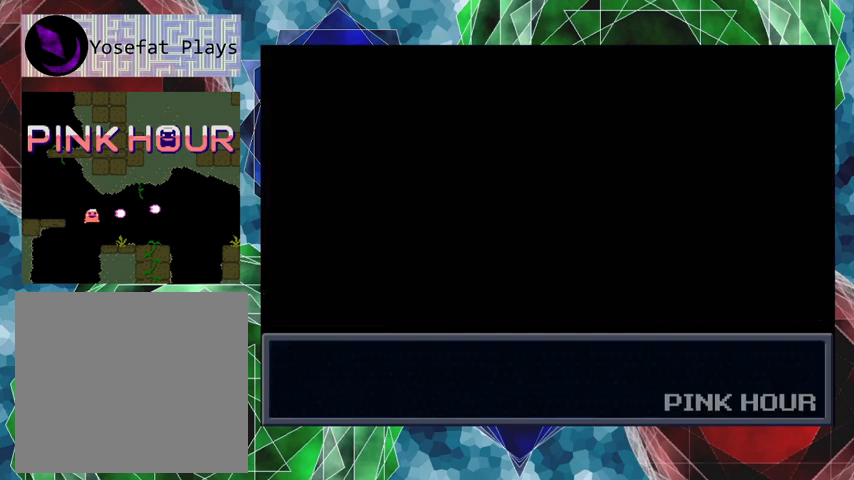
{"buttons": [], "left_stick": "center", "events": []}
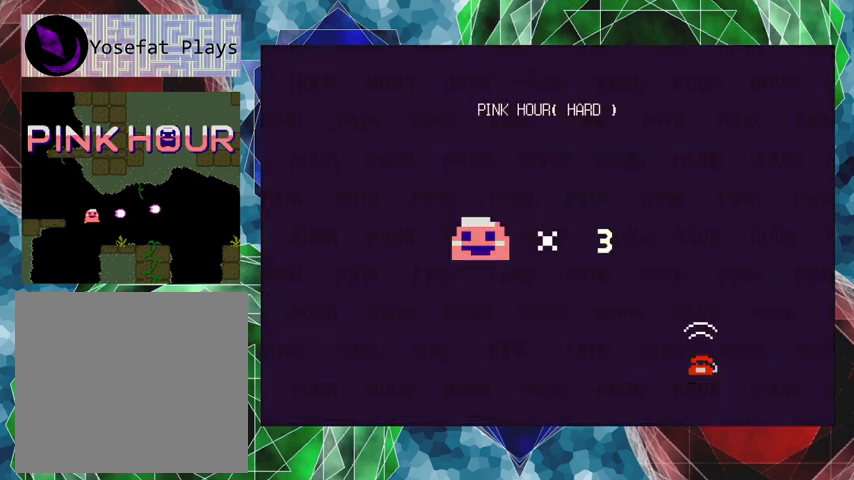
{"buttons": [], "left_stick": "center", "events": [[133, "B", "down"], [300, "B", "up"]]}
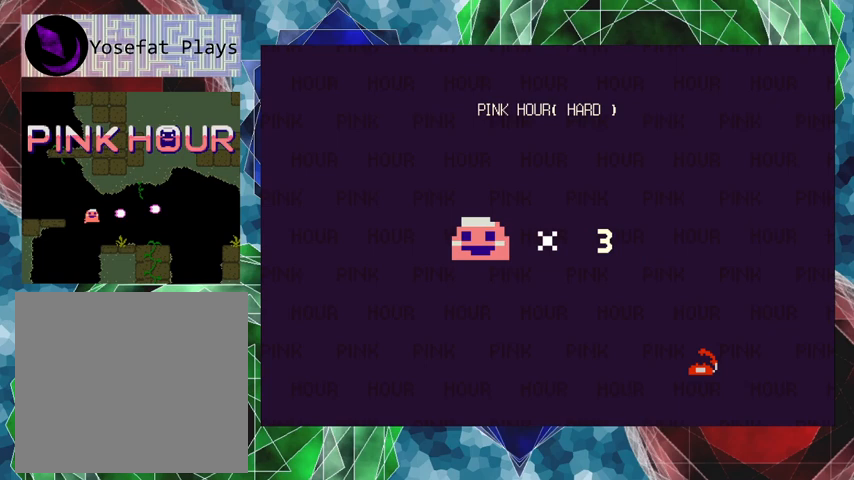
{"buttons": [], "left_stick": "center", "events": []}
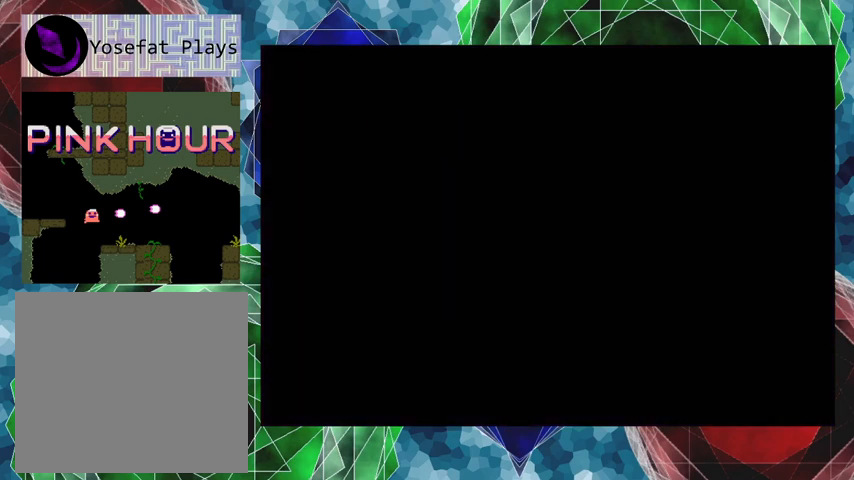
{"buttons": [], "left_stick": "center", "events": []}
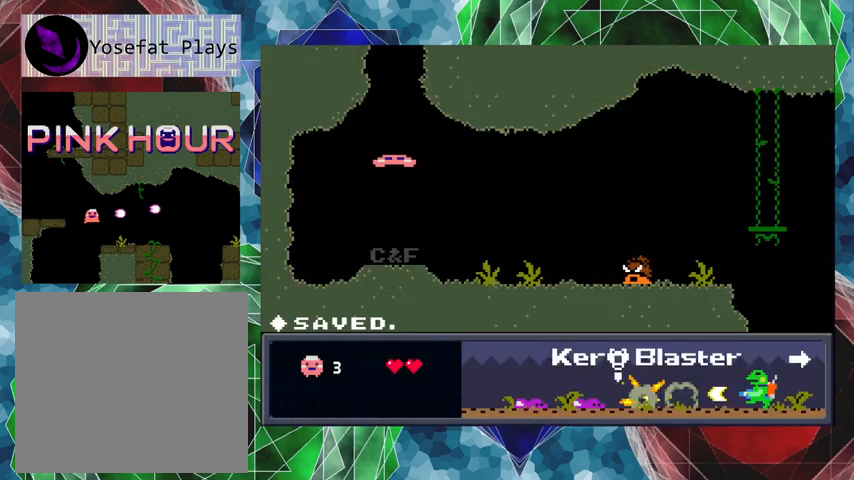
{"buttons": ["DPAD_RIGHT"], "left_stick": "center", "events": [[167, "DPAD_RIGHT", "down"]]}
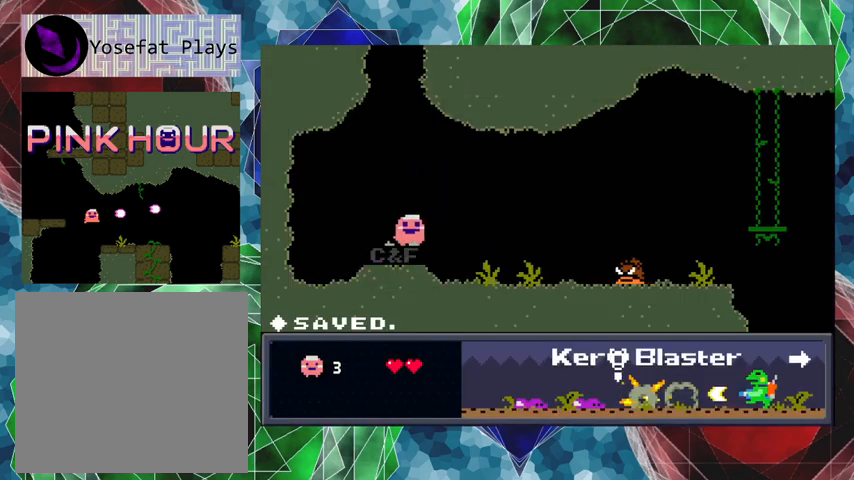
{"buttons": ["Y", "DPAD_RIGHT"], "left_stick": "center", "events": [[467, "Y", "down"]]}
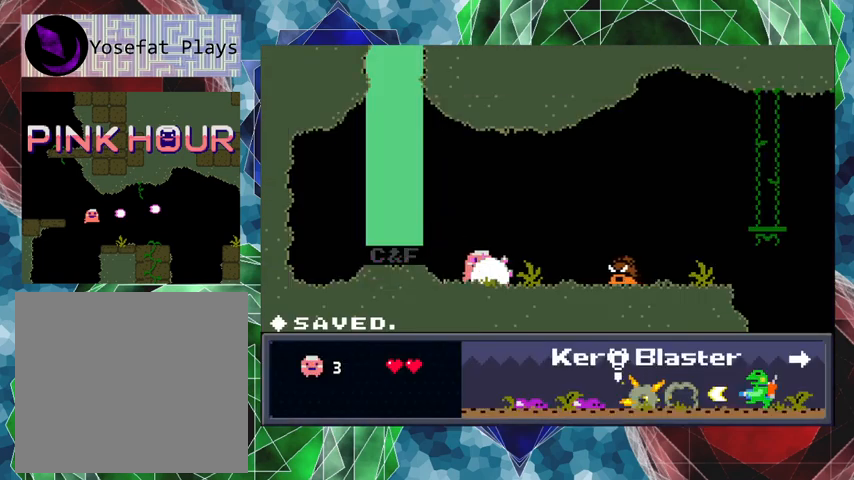
{"buttons": ["Y"], "left_stick": "center", "events": [[200, "DPAD_RIGHT", "up"]]}
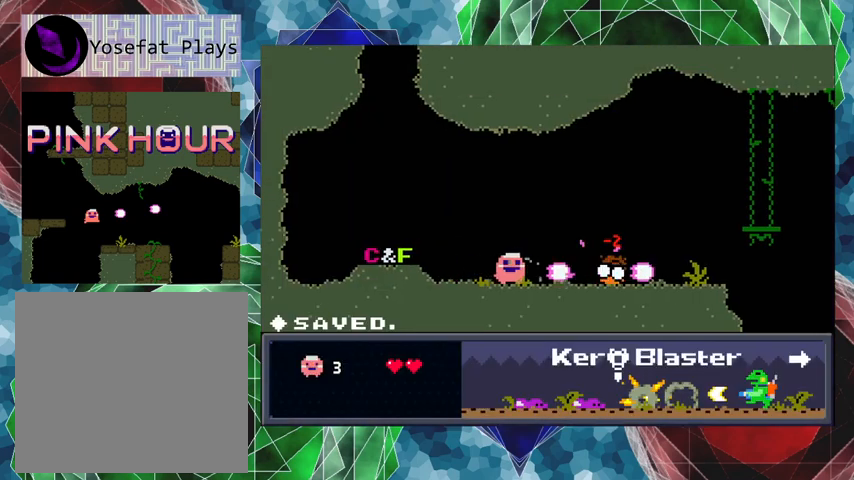
{"buttons": ["Y", "DPAD_RIGHT"], "left_stick": "center", "events": [[267, "DPAD_RIGHT", "down"]]}
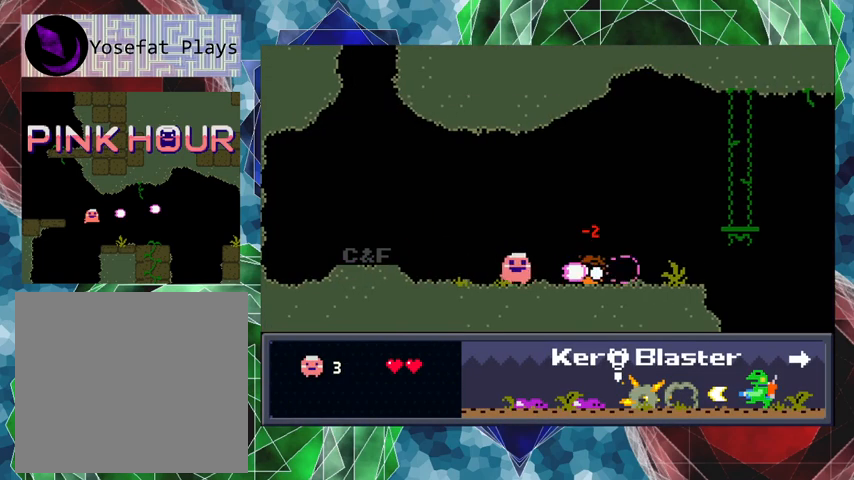
{"buttons": ["Y", "DPAD_RIGHT"], "left_stick": "center", "events": []}
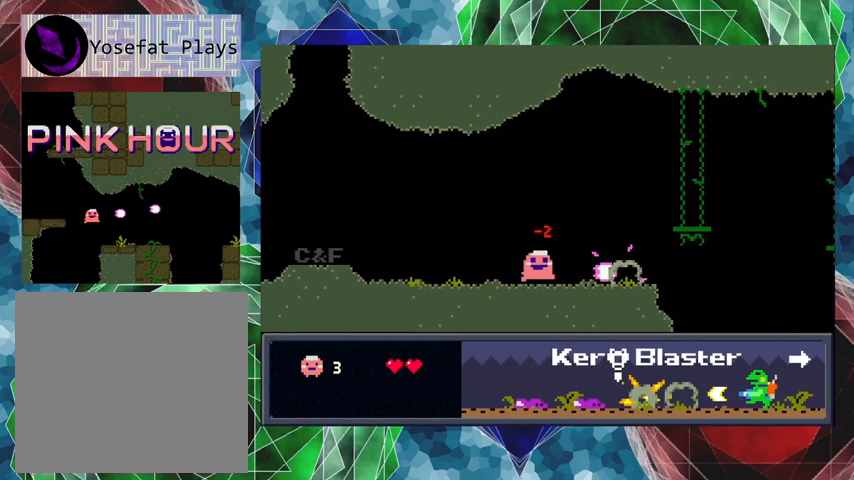
{"buttons": ["DPAD_RIGHT"], "left_stick": "center", "events": [[267, "Y", "up"]]}
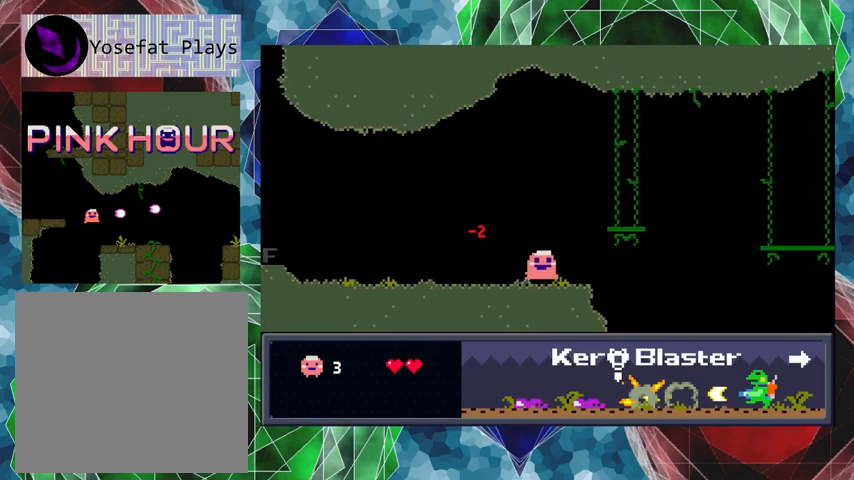
{"buttons": [], "left_stick": "center", "events": [[200, "DPAD_RIGHT", "up"]]}